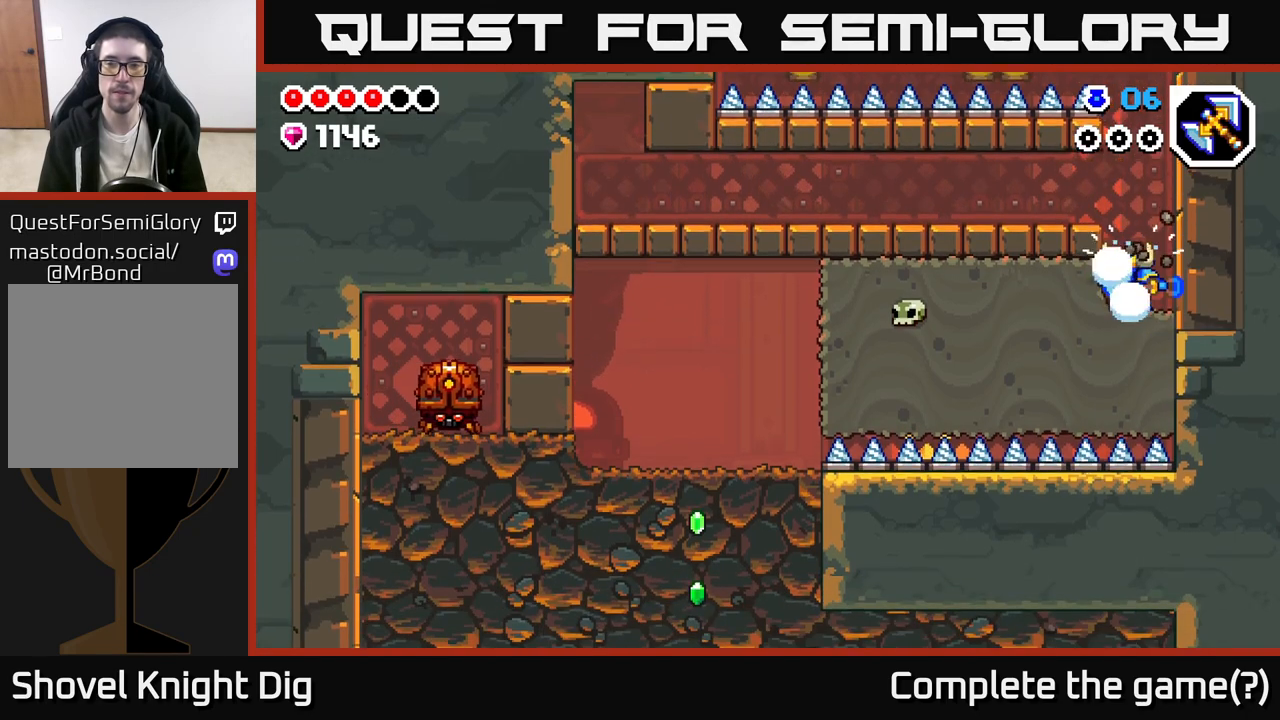
Gameplay with a controller (Xbox layout); each line is a JSON object with the inputs held at the frame after it. "events" lists button and stick changes between this image and that frame as [ms after this image, input, new state], when the widget could be followed in between.
{"buttons": [], "left_stick": "left", "right_stick": "center", "events": [[117, "X", "up"], [183, "X", "down"], [283, "X", "up"], [350, "X", "down"], [467, "X", "up"]]}
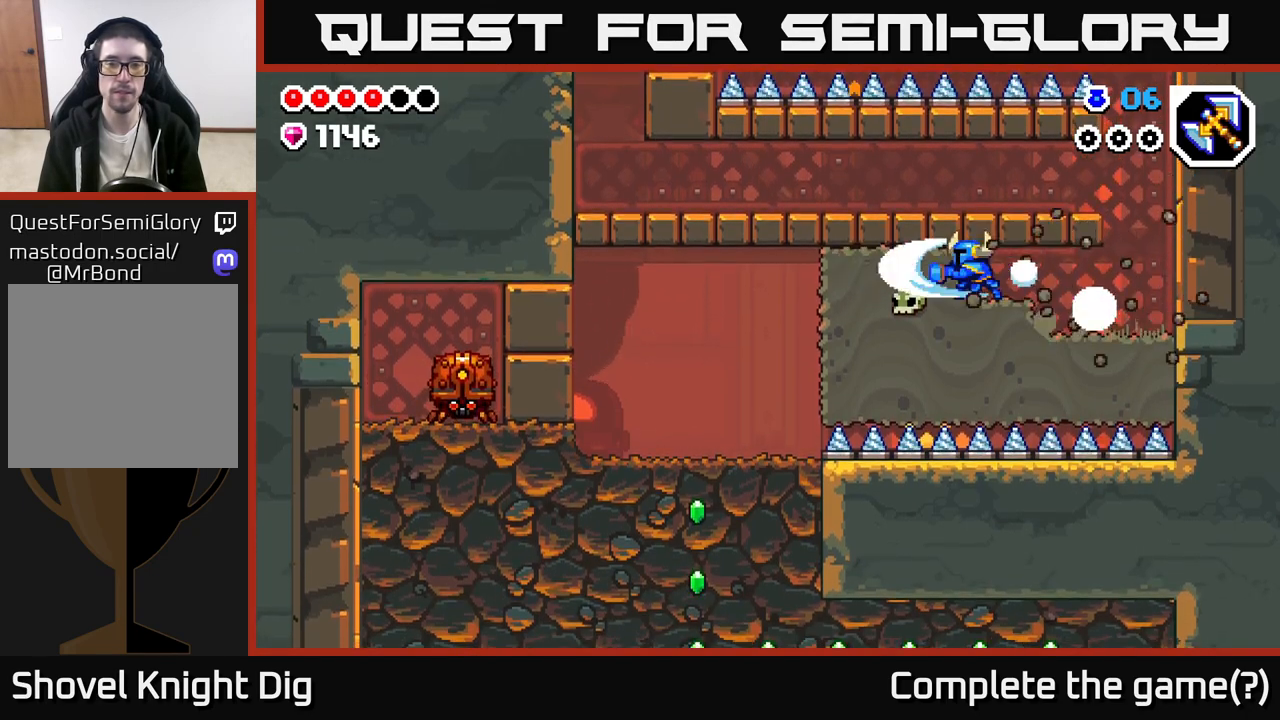
{"buttons": [], "left_stick": "left", "right_stick": "center", "events": [[50, "X", "down"], [150, "X", "up"], [250, "X", "down"], [367, "X", "up"]]}
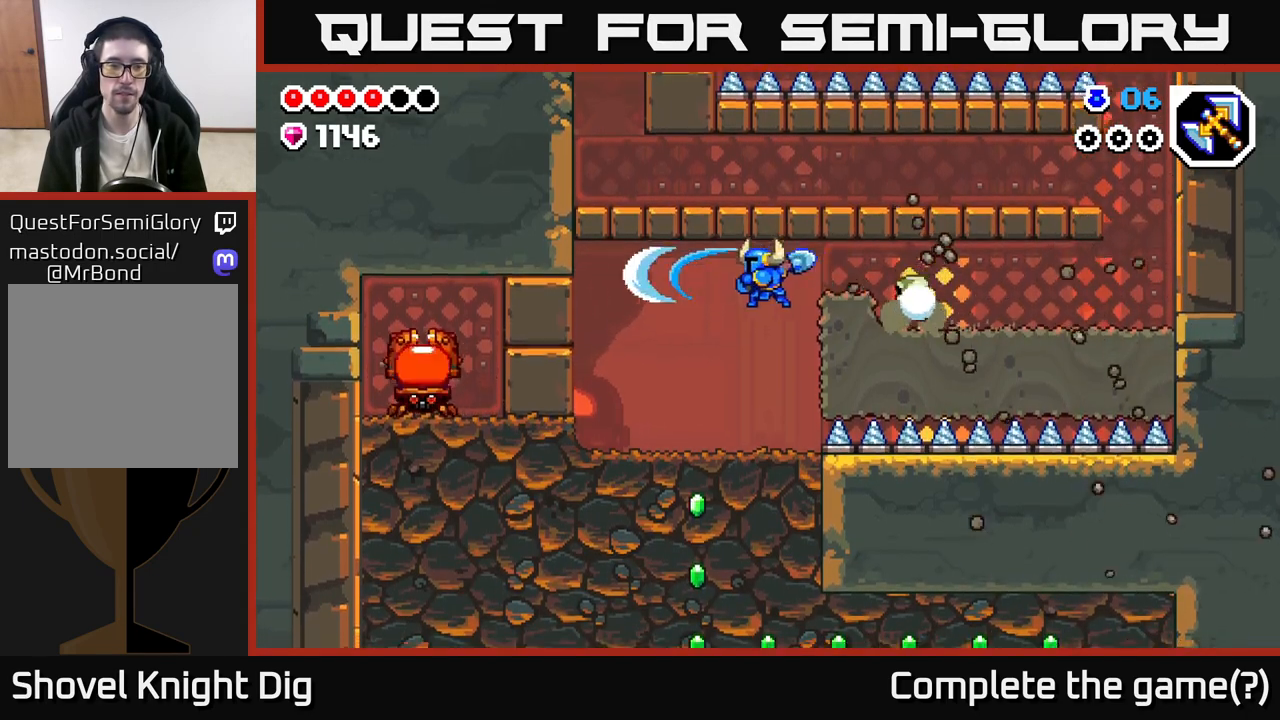
{"buttons": [], "left_stick": "left", "right_stick": "center", "events": []}
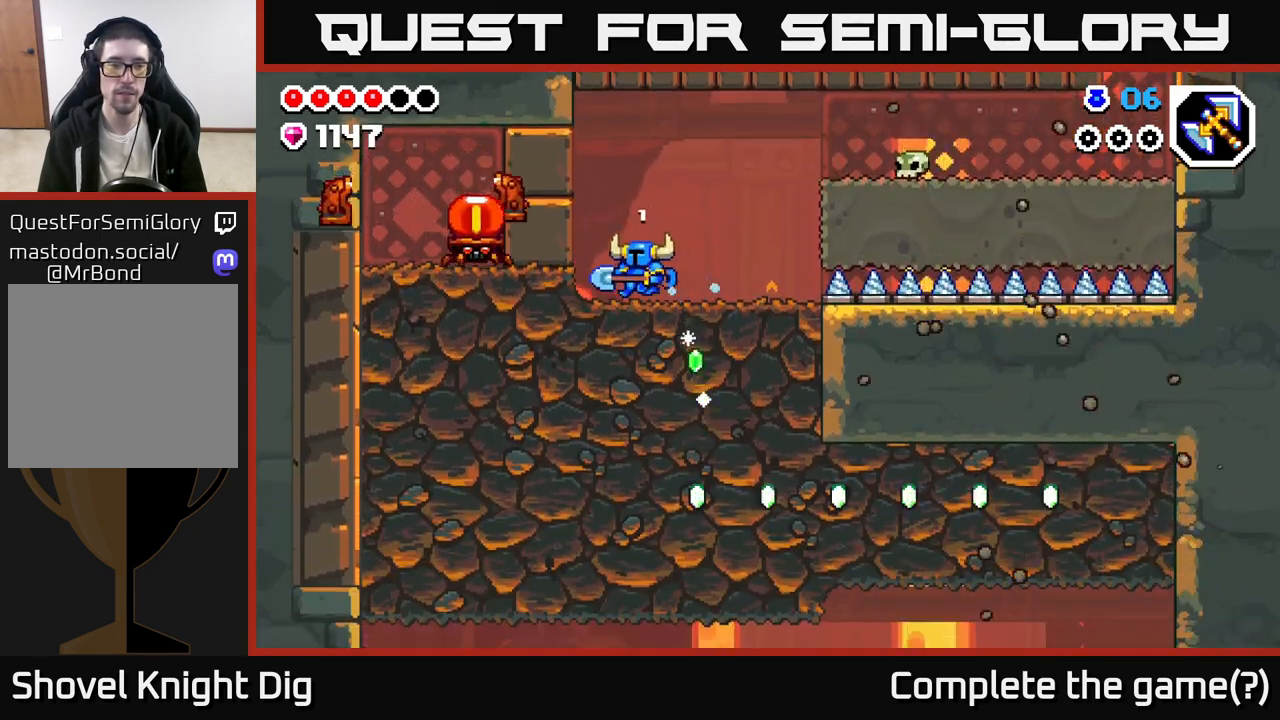
{"buttons": ["X"], "left_stick": "left", "right_stick": "center", "events": [[100, "X", "down"], [183, "X", "up"], [267, "X", "down"], [350, "X", "up"], [417, "X", "down"]]}
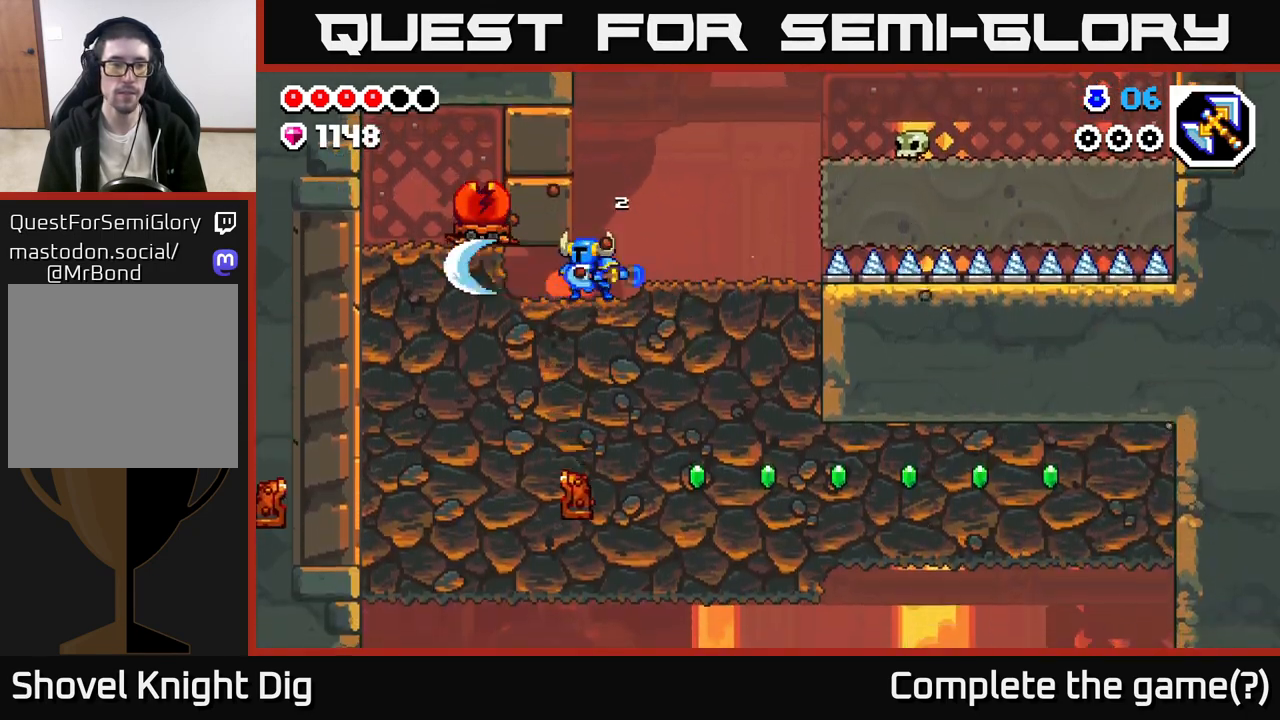
{"buttons": [], "left_stick": "center", "right_stick": "center", "events": [[17, "X", "up"], [183, "left_stick", "center"], [250, "X", "down"], [317, "X", "up"]]}
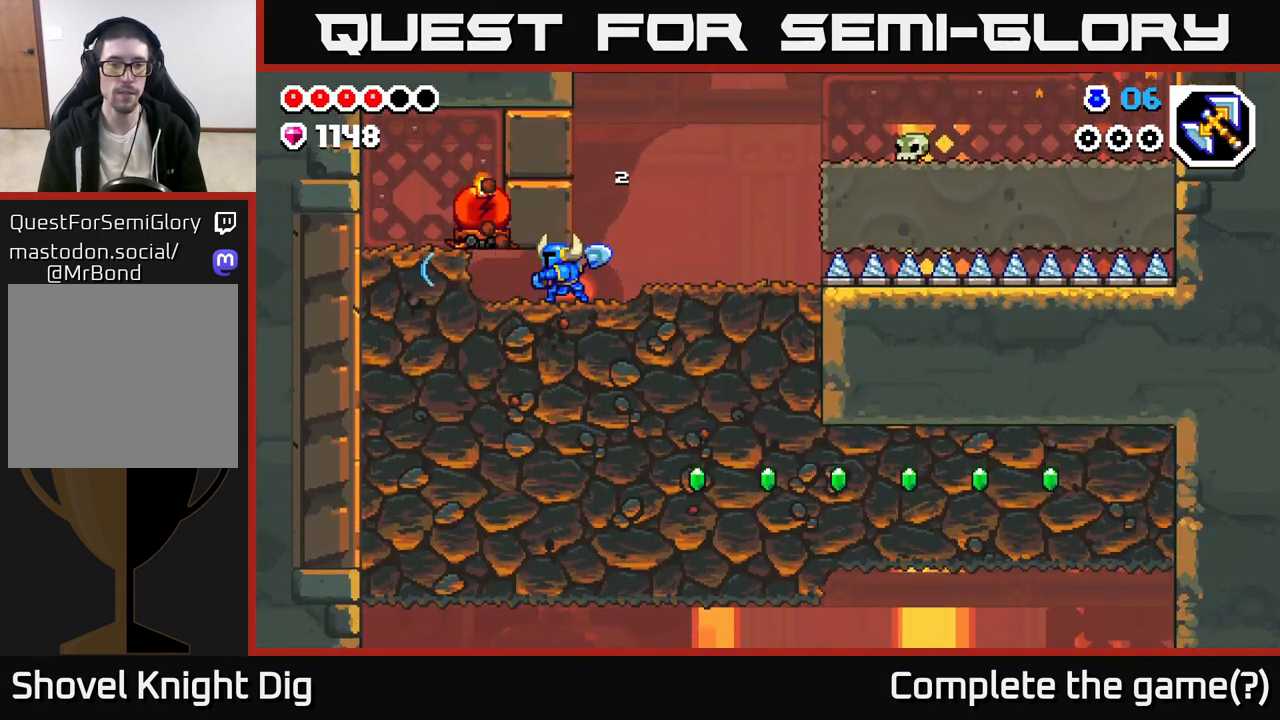
{"buttons": [], "left_stick": "down", "right_stick": "center", "events": [[250, "left_stick", "down"], [367, "X", "down"], [467, "X", "up"]]}
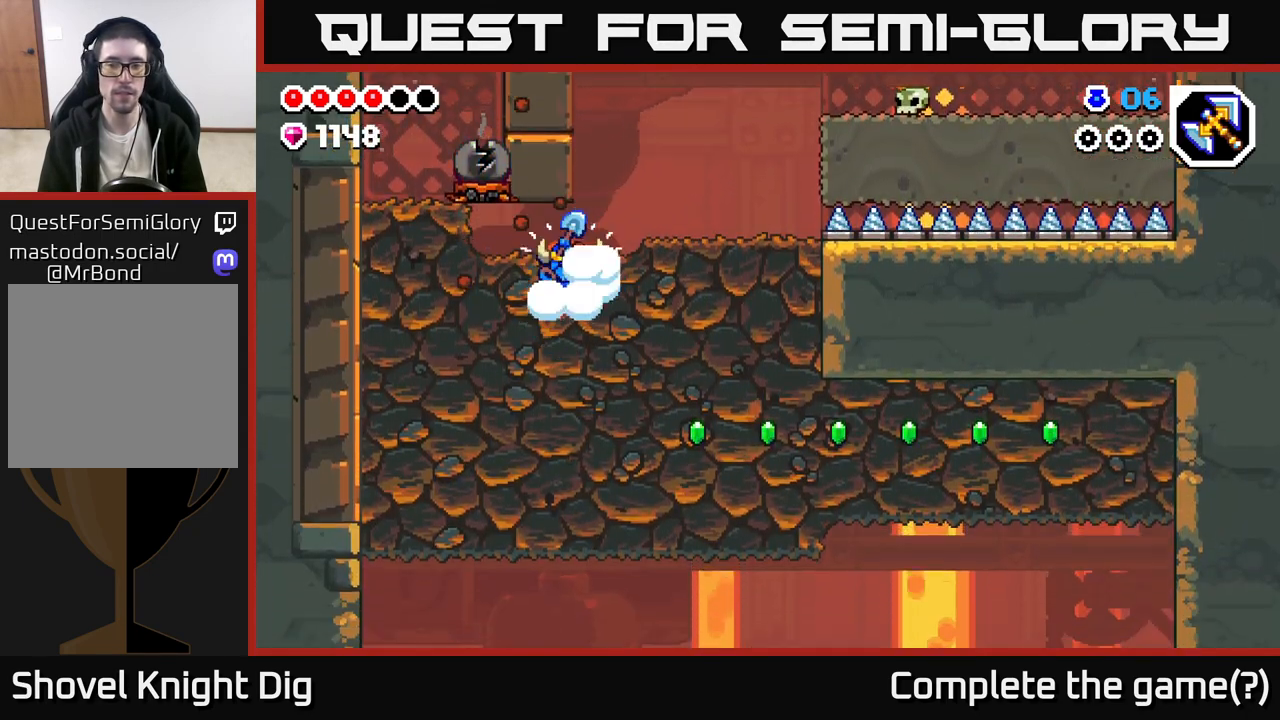
{"buttons": ["X"], "left_stick": "down", "right_stick": "center", "events": [[67, "X", "down"], [167, "X", "up"], [250, "X", "down"], [367, "X", "up"], [450, "X", "down"]]}
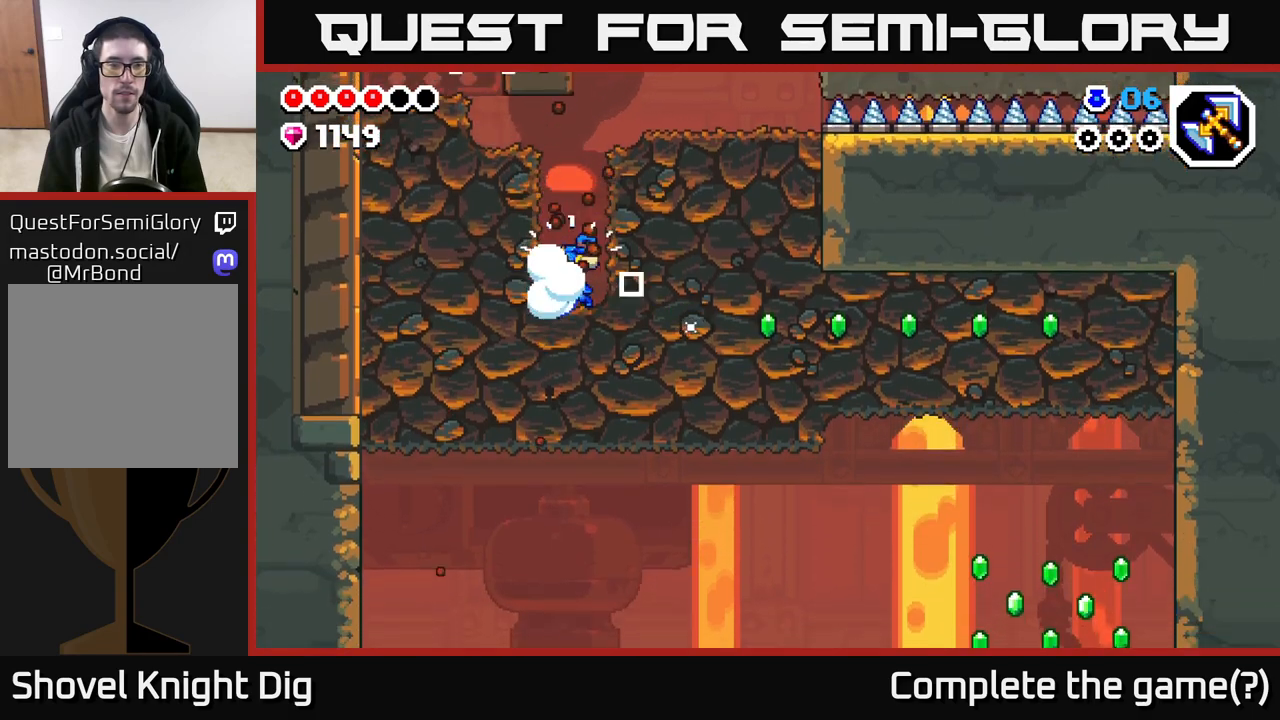
{"buttons": [], "left_stick": "right", "right_stick": "center", "events": [[67, "X", "up"], [83, "left_stick", "right"], [150, "X", "down"], [267, "X", "up"], [350, "X", "down"], [450, "X", "up"]]}
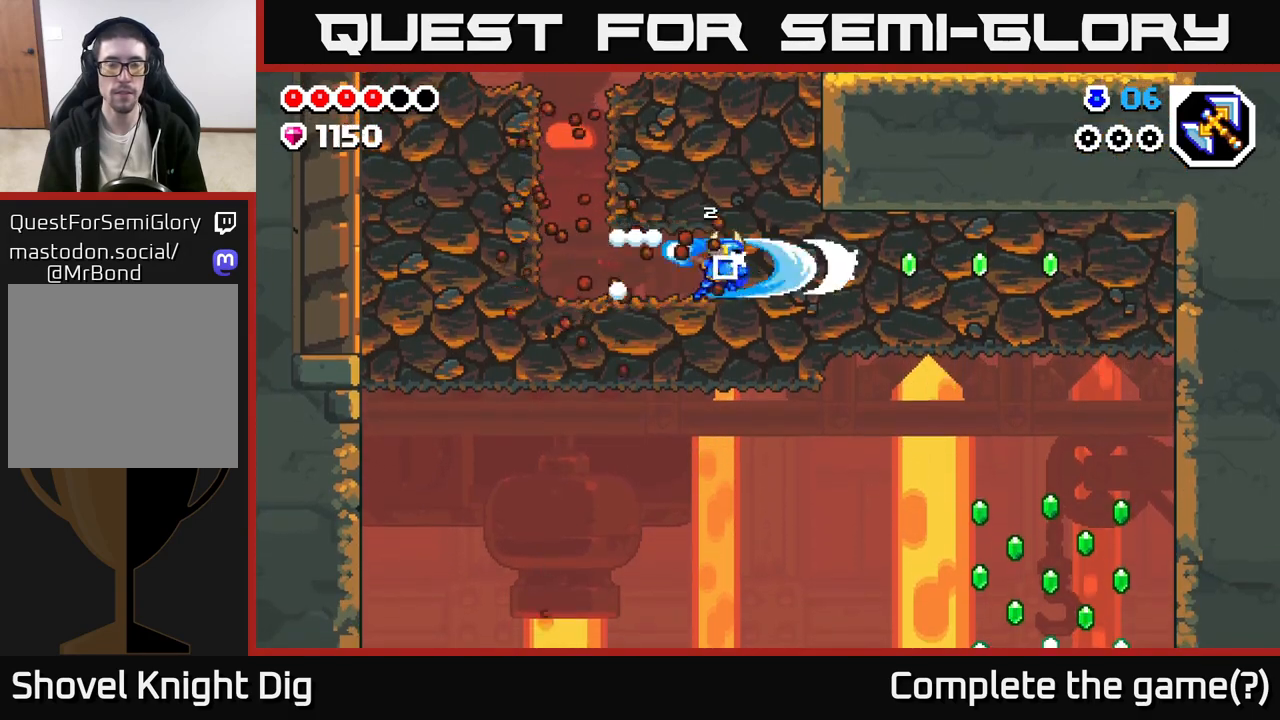
{"buttons": ["X"], "left_stick": "right", "right_stick": "center", "events": [[33, "X", "down"], [167, "X", "up"], [233, "X", "down"], [350, "X", "up"], [433, "X", "down"]]}
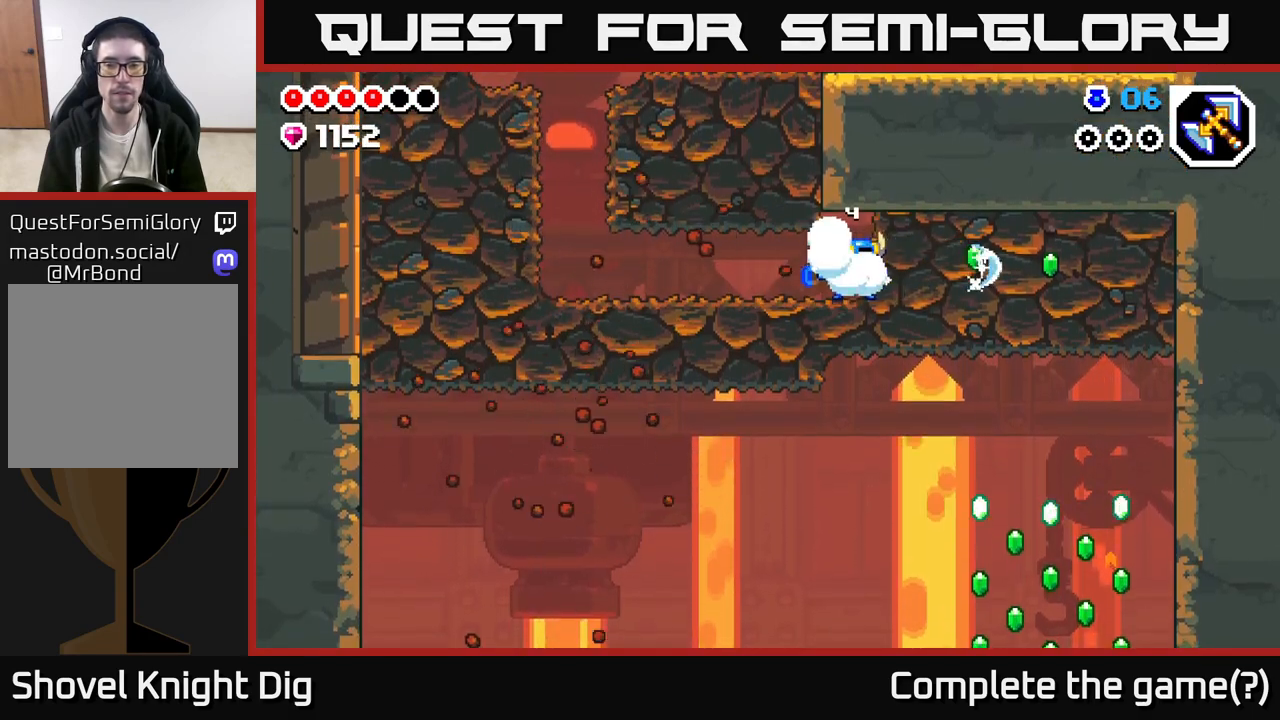
{"buttons": [], "left_stick": "down", "right_stick": "center", "events": [[50, "X", "up"], [117, "X", "down"], [233, "X", "up"], [317, "X", "down"], [433, "X", "up"], [450, "left_stick", "down"]]}
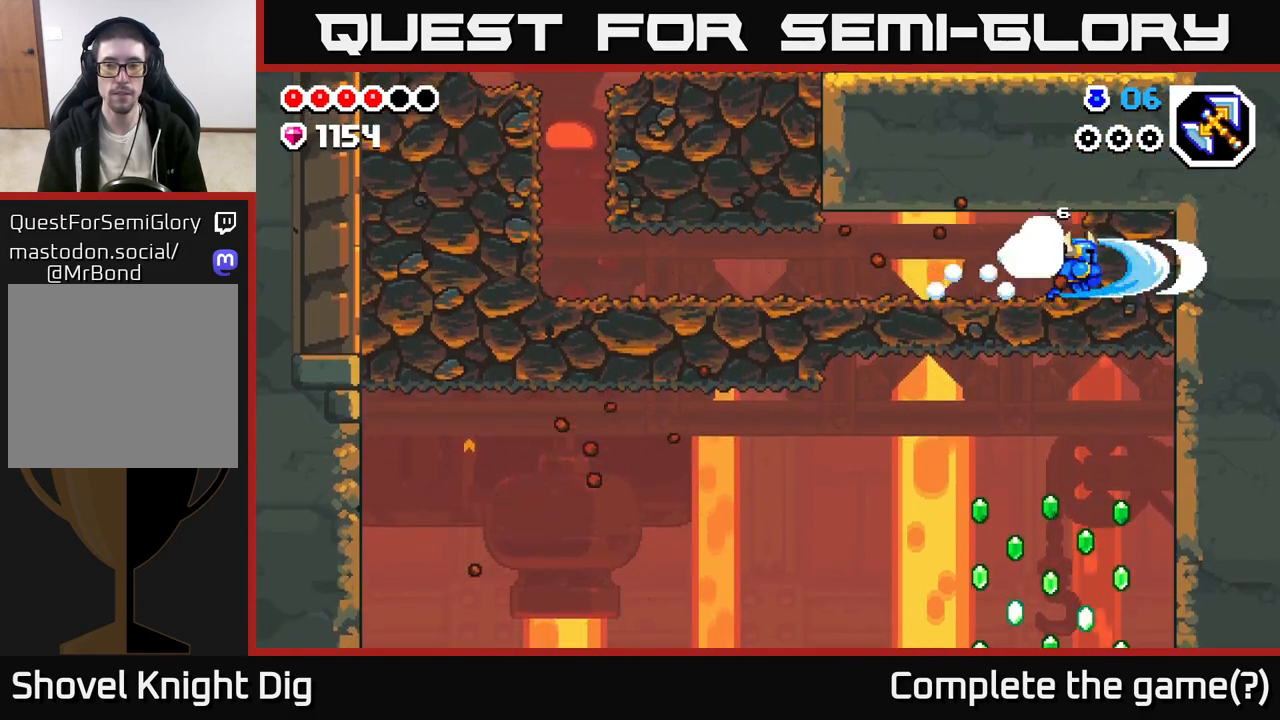
{"buttons": [], "left_stick": "left", "right_stick": "center", "events": [[17, "X", "down"], [150, "X", "up"], [350, "left_stick", "down-left"], [450, "left_stick", "left"]]}
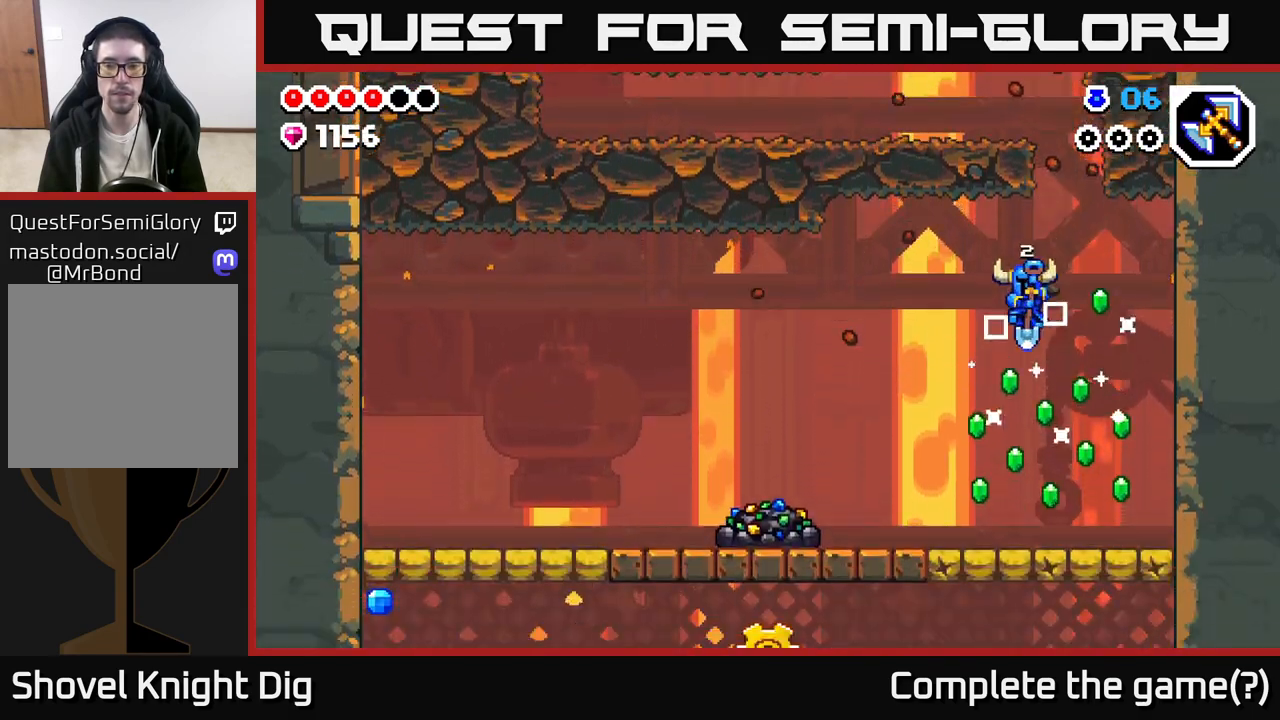
{"buttons": ["A"], "left_stick": "left", "right_stick": "center", "events": [[167, "left_stick", "right"], [367, "left_stick", "left"], [417, "A", "down"]]}
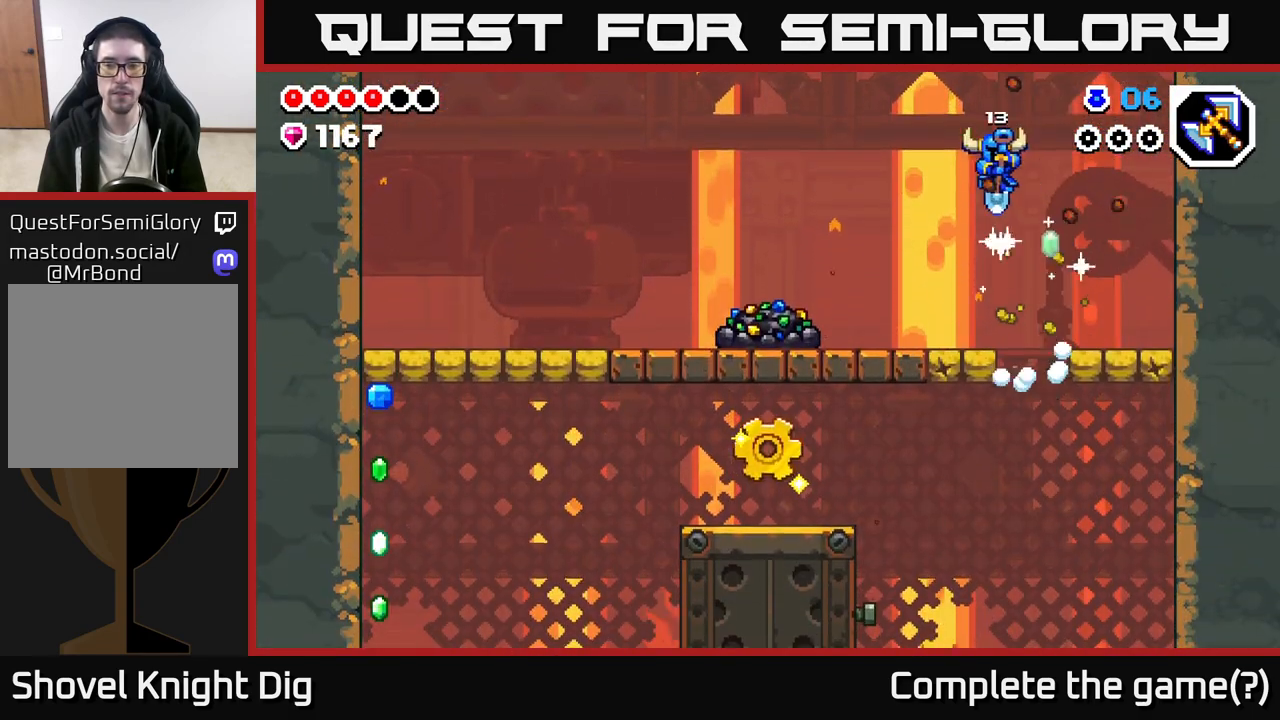
{"buttons": [], "left_stick": "left", "right_stick": "center", "events": [[50, "A", "up"], [250, "left_stick", "right"], [333, "left_stick", "center"], [433, "left_stick", "left"]]}
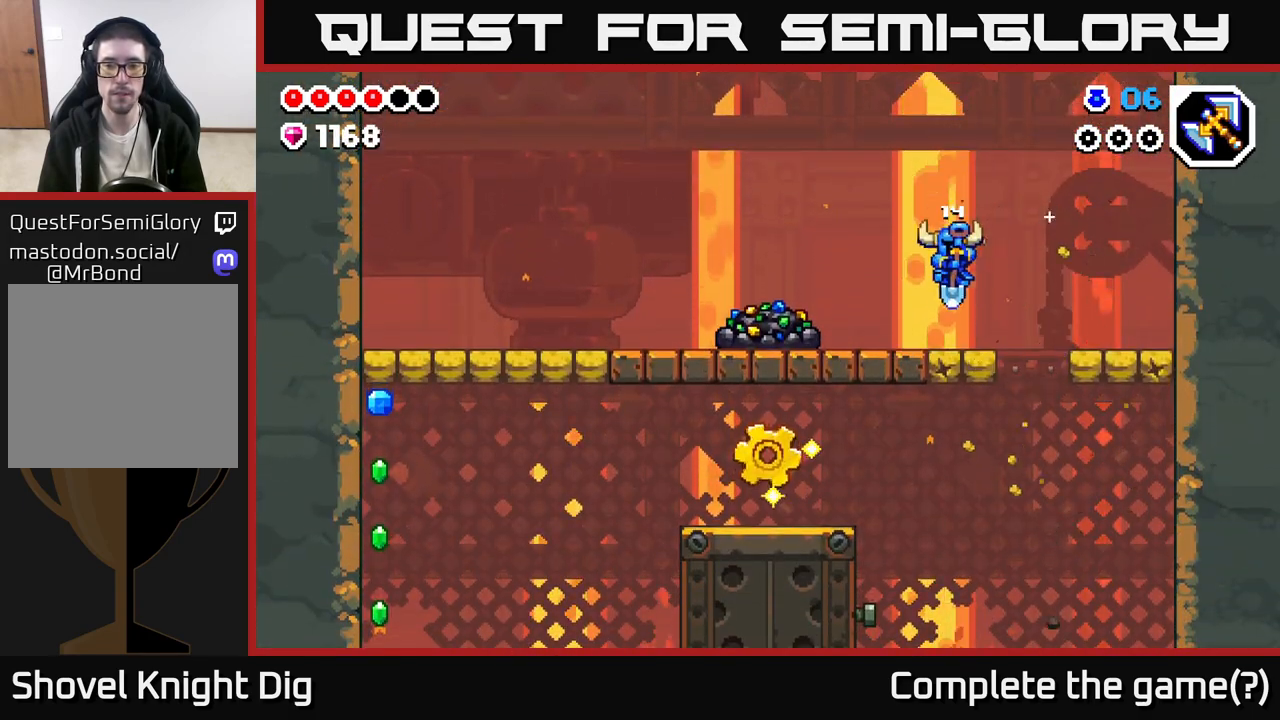
{"buttons": [], "left_stick": "center", "right_stick": "center", "events": [[67, "A", "down"], [200, "A", "up"], [350, "left_stick", "center"]]}
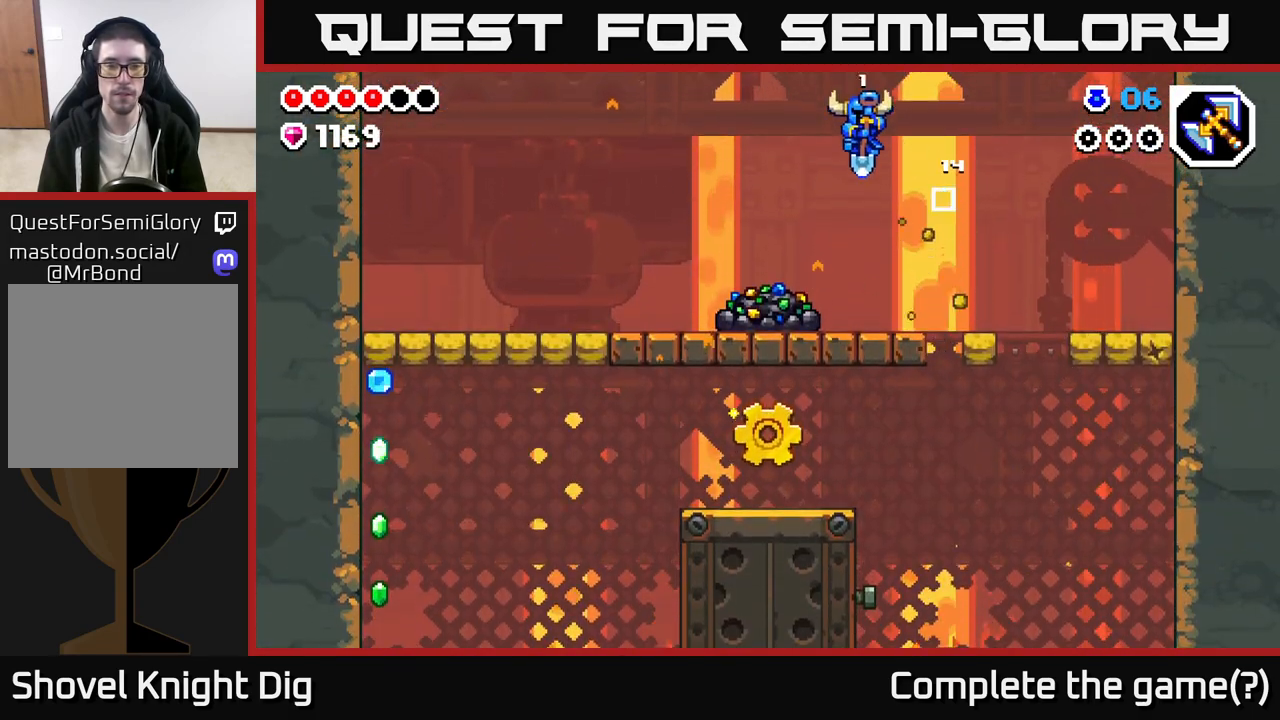
{"buttons": ["X"], "left_stick": "center", "right_stick": "center", "events": [[117, "left_stick", "left"], [300, "X", "down"], [367, "left_stick", "center"], [400, "X", "up"], [467, "X", "down"]]}
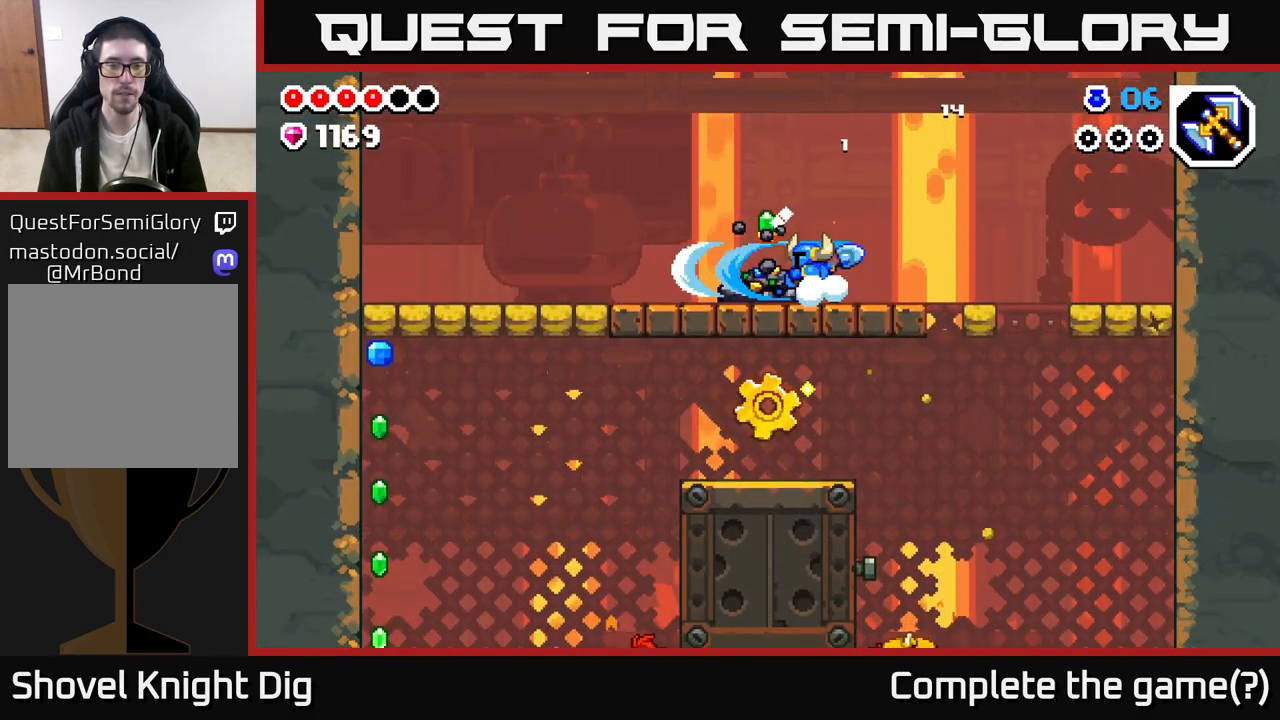
{"buttons": ["X"], "left_stick": "center", "right_stick": "center", "events": [[67, "X", "up"], [150, "X", "down"], [250, "X", "up"], [333, "X", "down"], [433, "X", "up"], [500, "X", "down"]]}
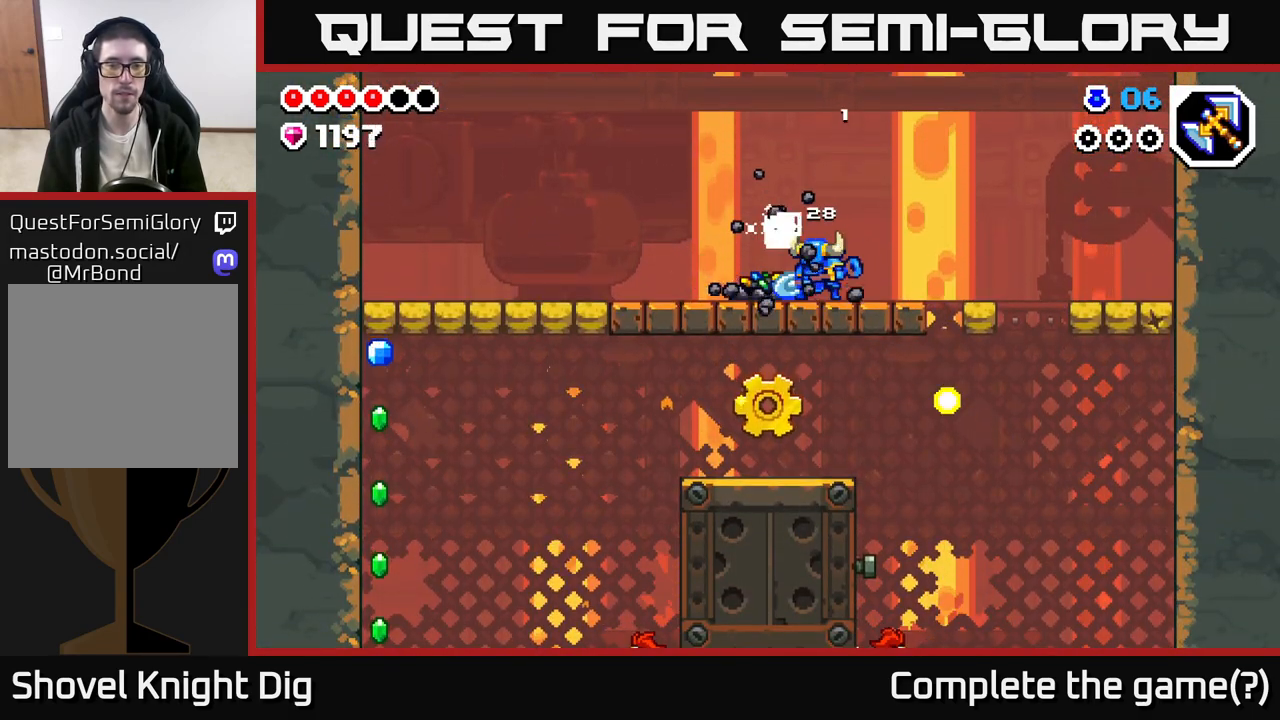
{"buttons": [], "left_stick": "left", "right_stick": "center", "events": [[100, "X", "up"], [167, "X", "down"], [283, "X", "up"], [333, "left_stick", "left"]]}
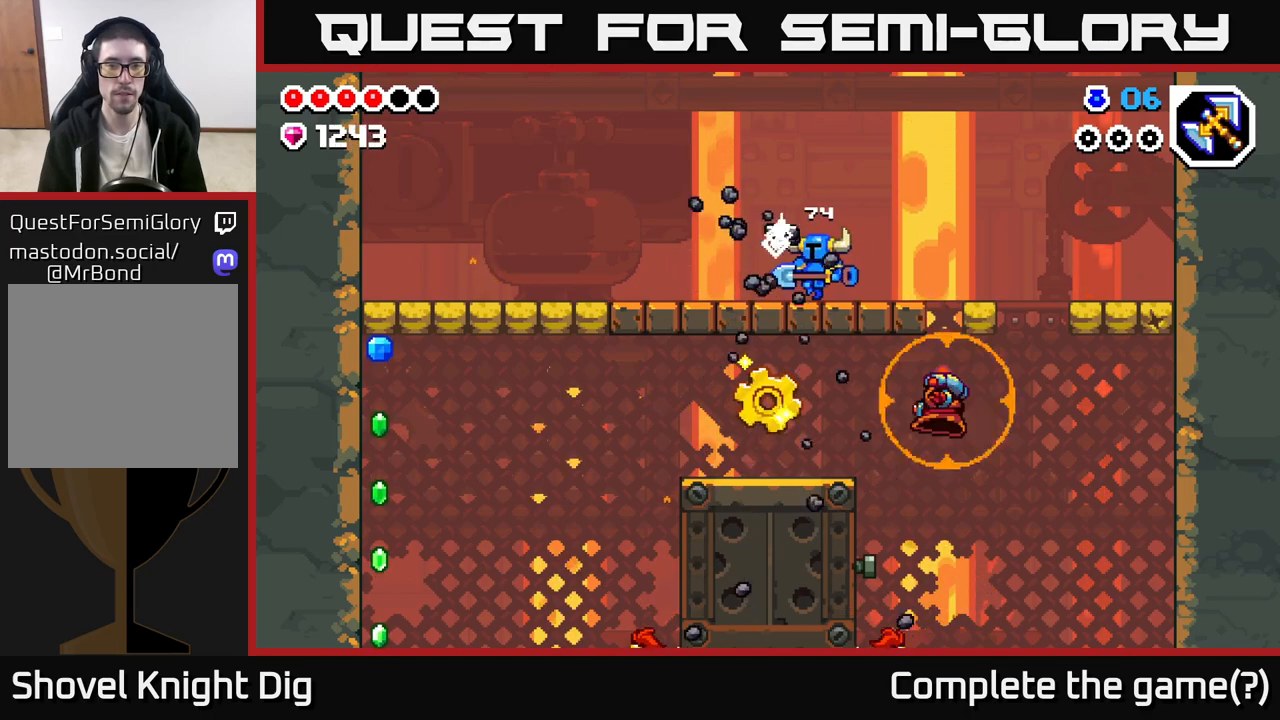
{"buttons": [], "left_stick": "left", "right_stick": "center", "events": []}
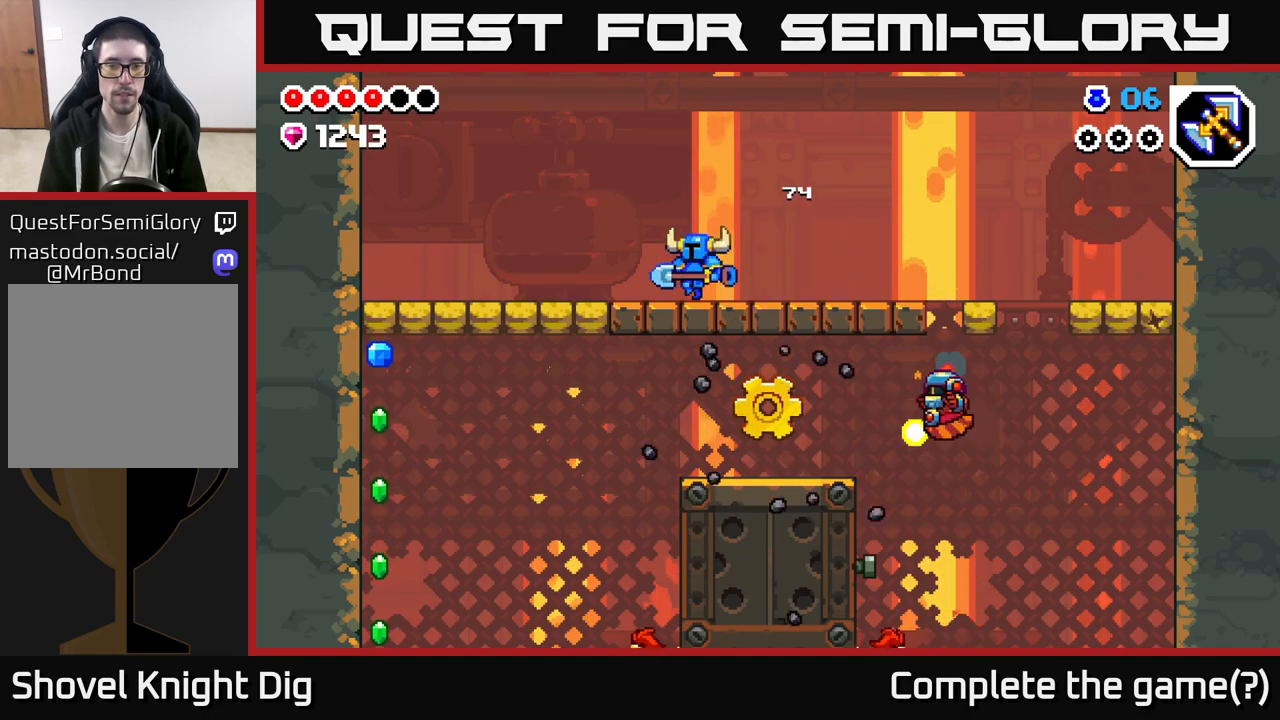
{"buttons": [], "left_stick": "left", "right_stick": "center", "events": []}
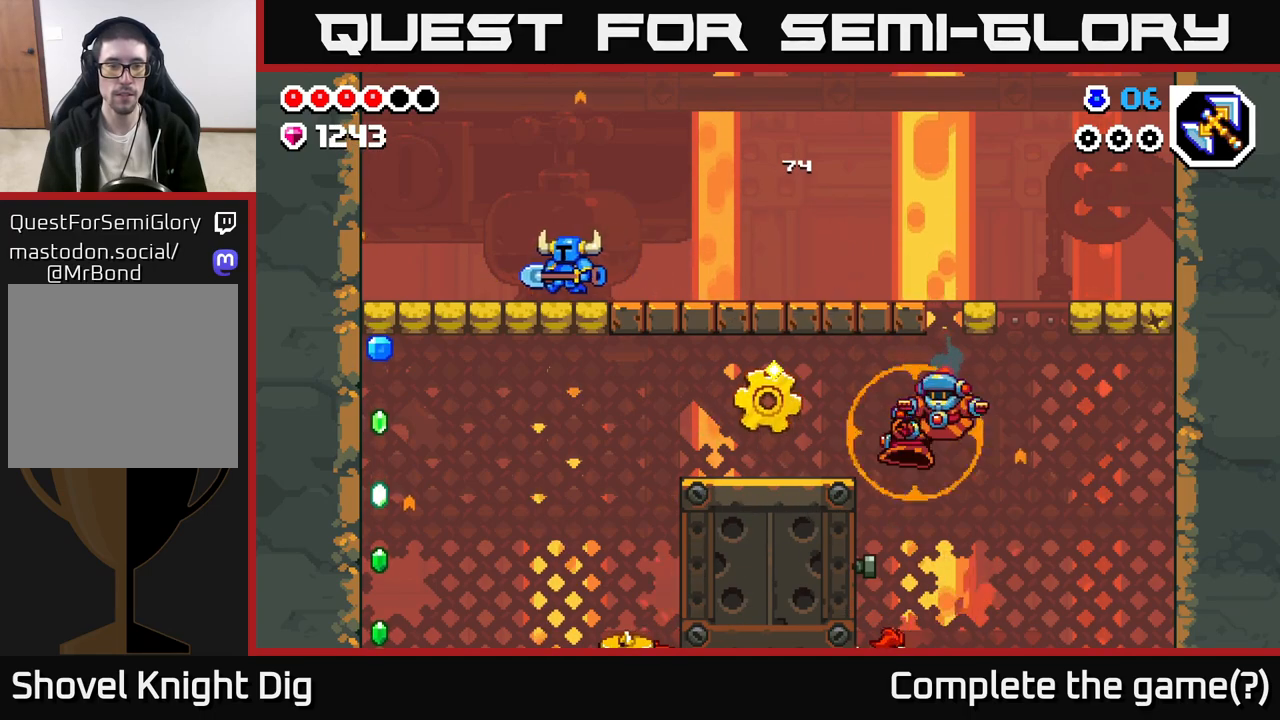
{"buttons": [], "left_stick": "down-left", "right_stick": "center", "events": [[417, "A", "down"], [450, "A", "up"], [483, "left_stick", "down-left"]]}
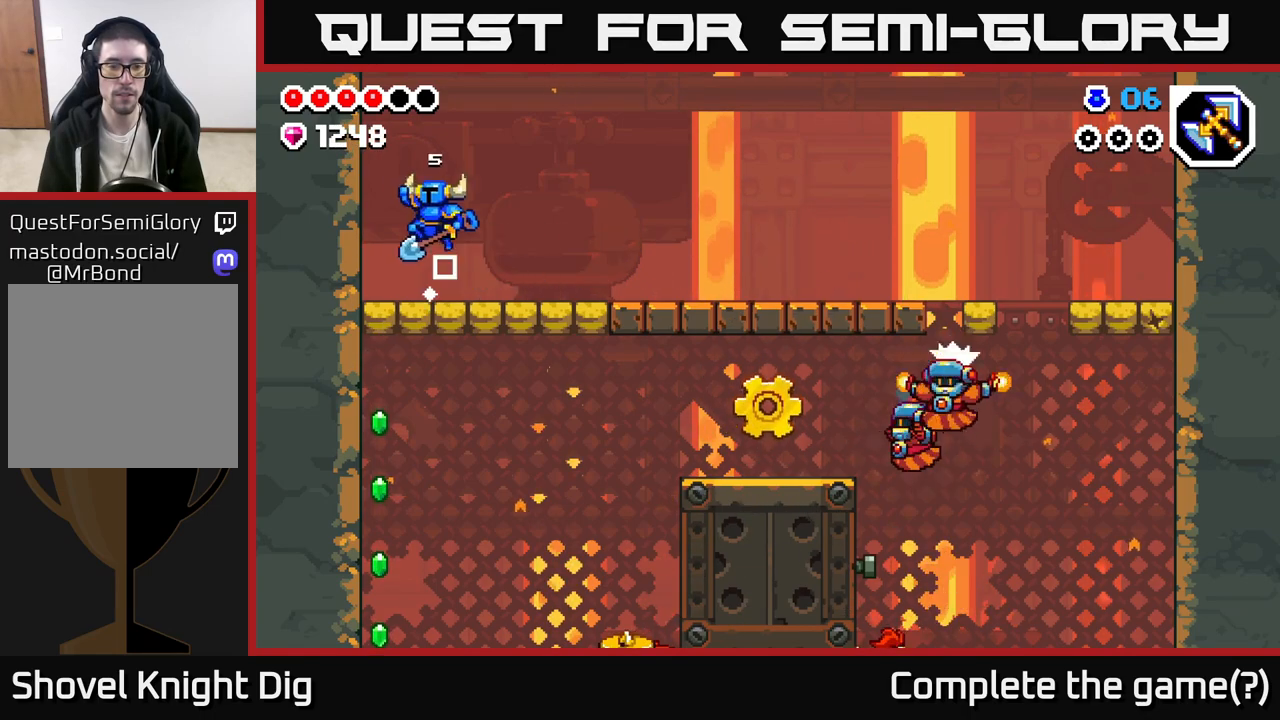
{"buttons": [], "left_stick": "down", "right_stick": "center", "events": [[117, "left_stick", "down"]]}
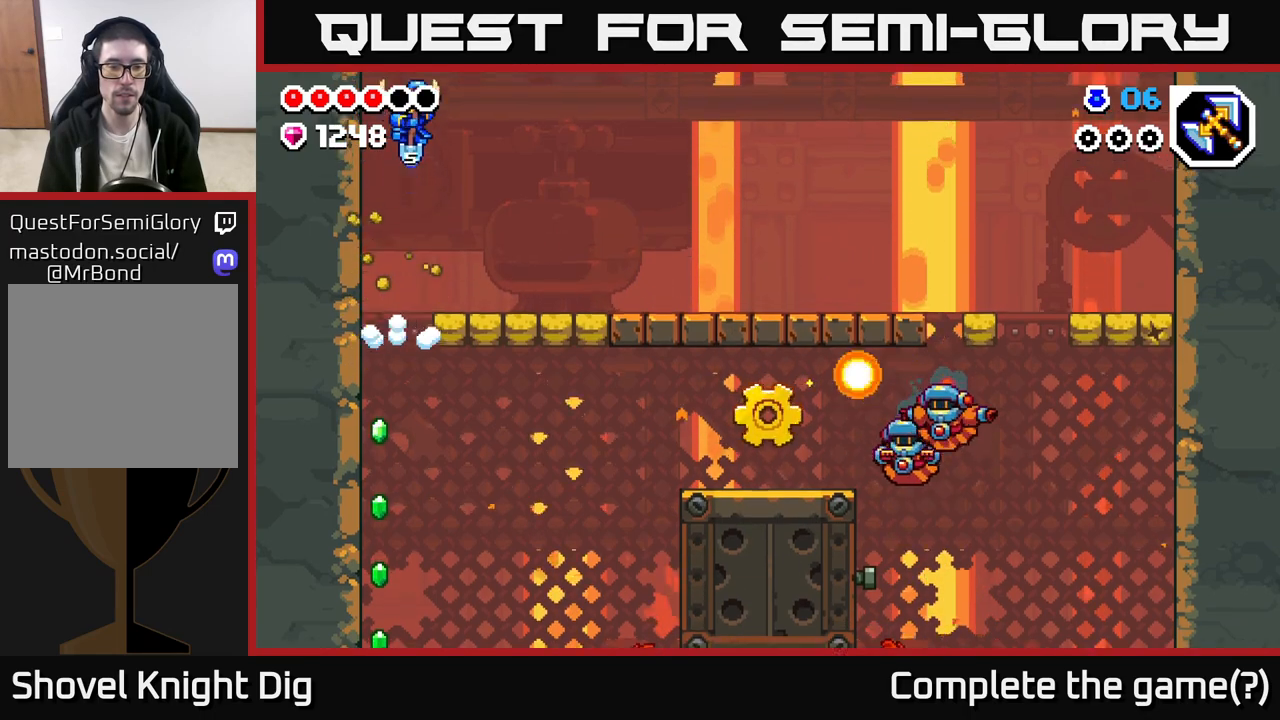
{"buttons": [], "left_stick": "down", "right_stick": "center", "events": []}
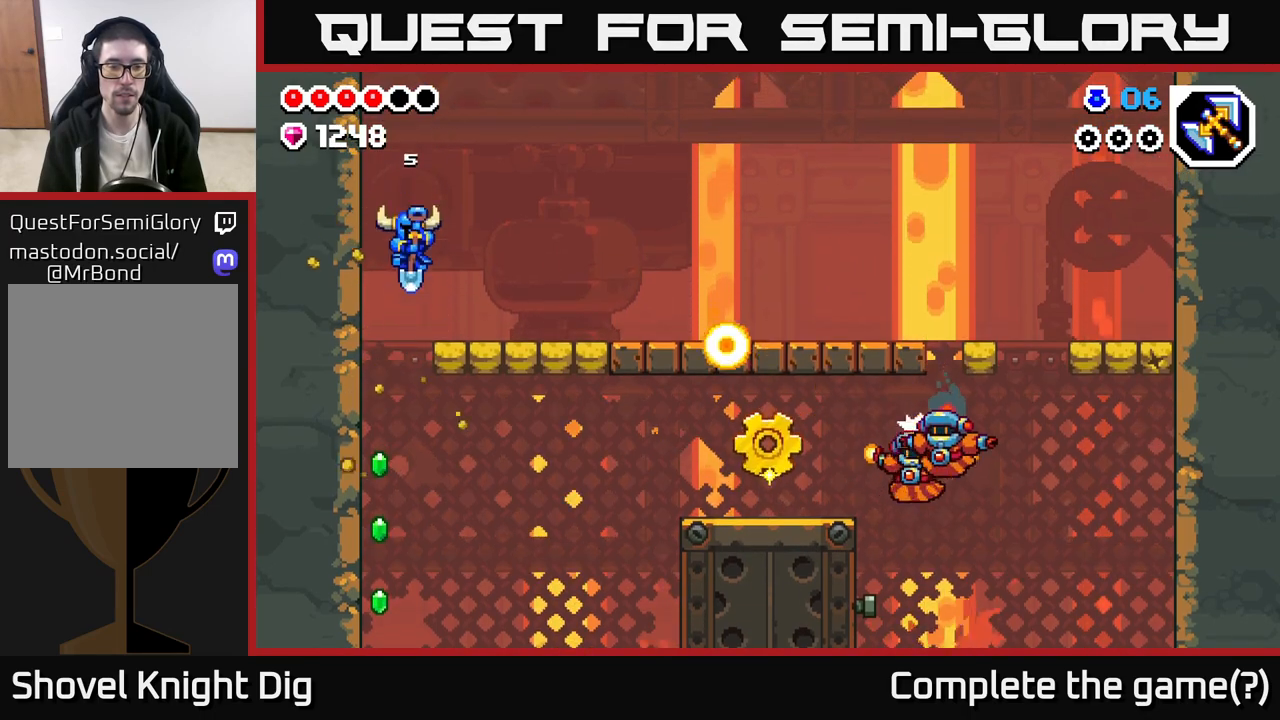
{"buttons": [], "left_stick": "down", "right_stick": "center", "events": []}
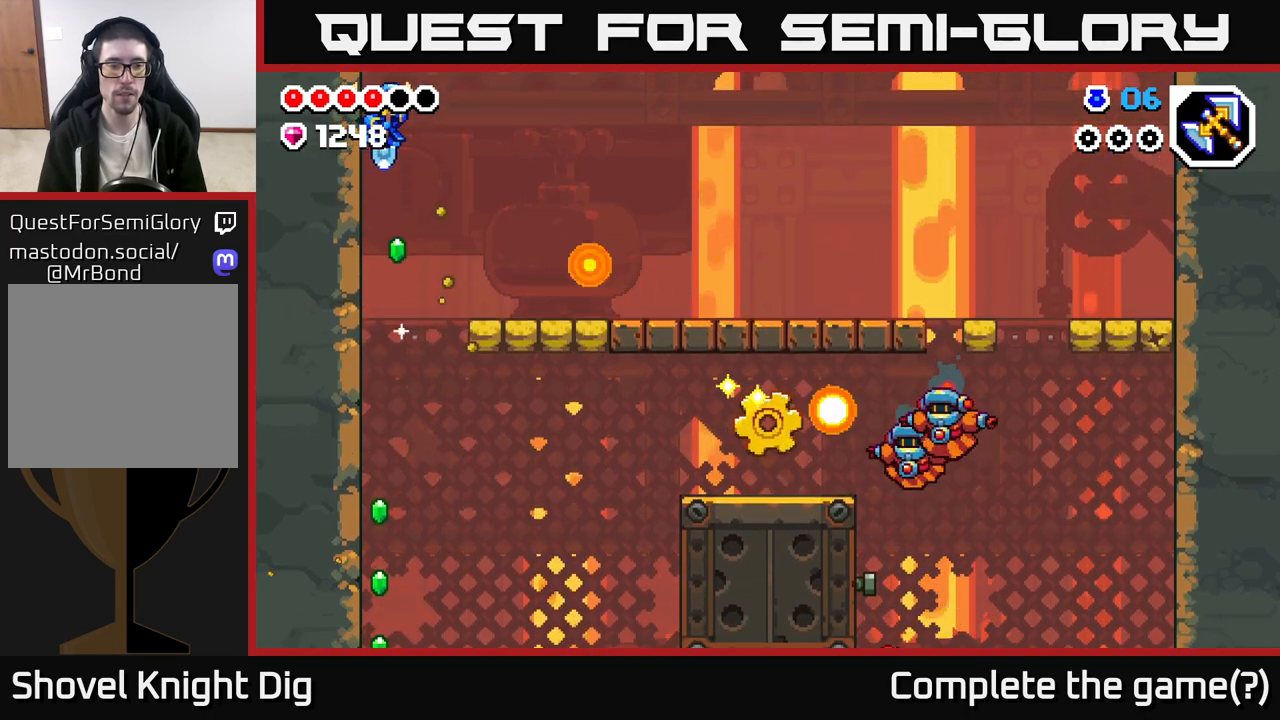
{"buttons": [], "left_stick": "down-left", "right_stick": "center", "events": [[17, "left_stick", "down-left"]]}
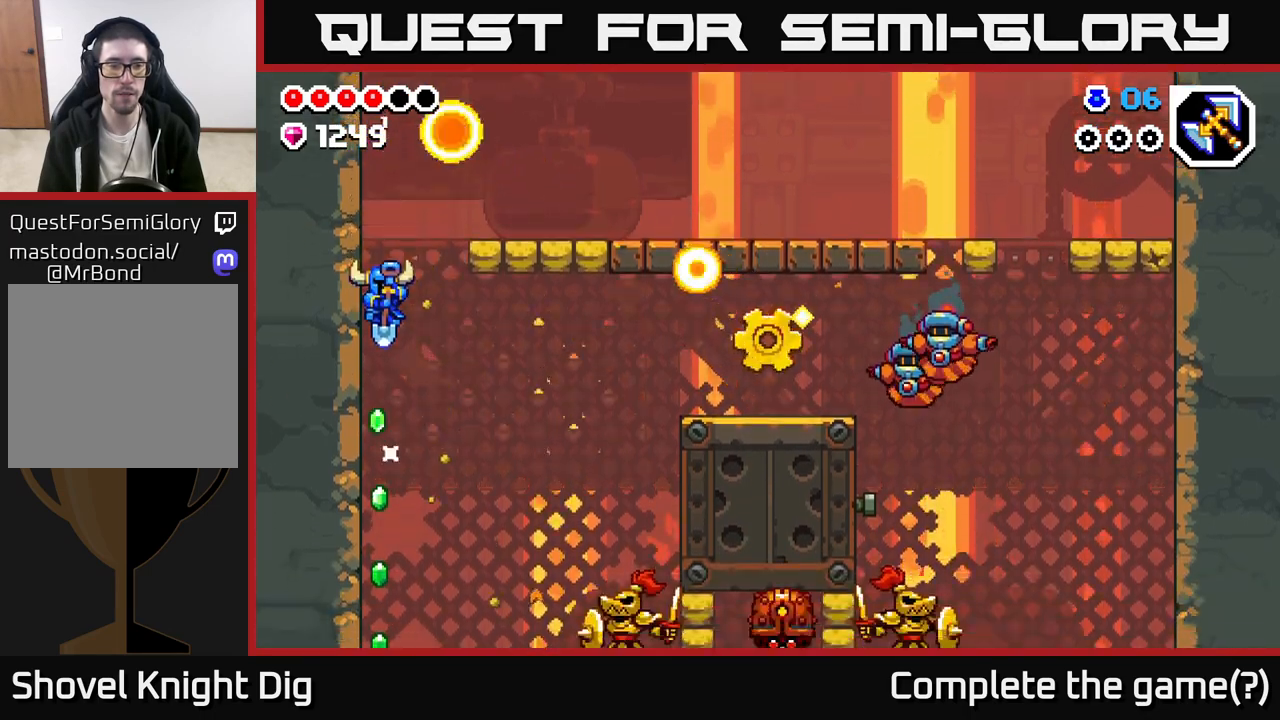
{"buttons": [], "left_stick": "down-right", "right_stick": "center", "events": [[417, "left_stick", "down-right"]]}
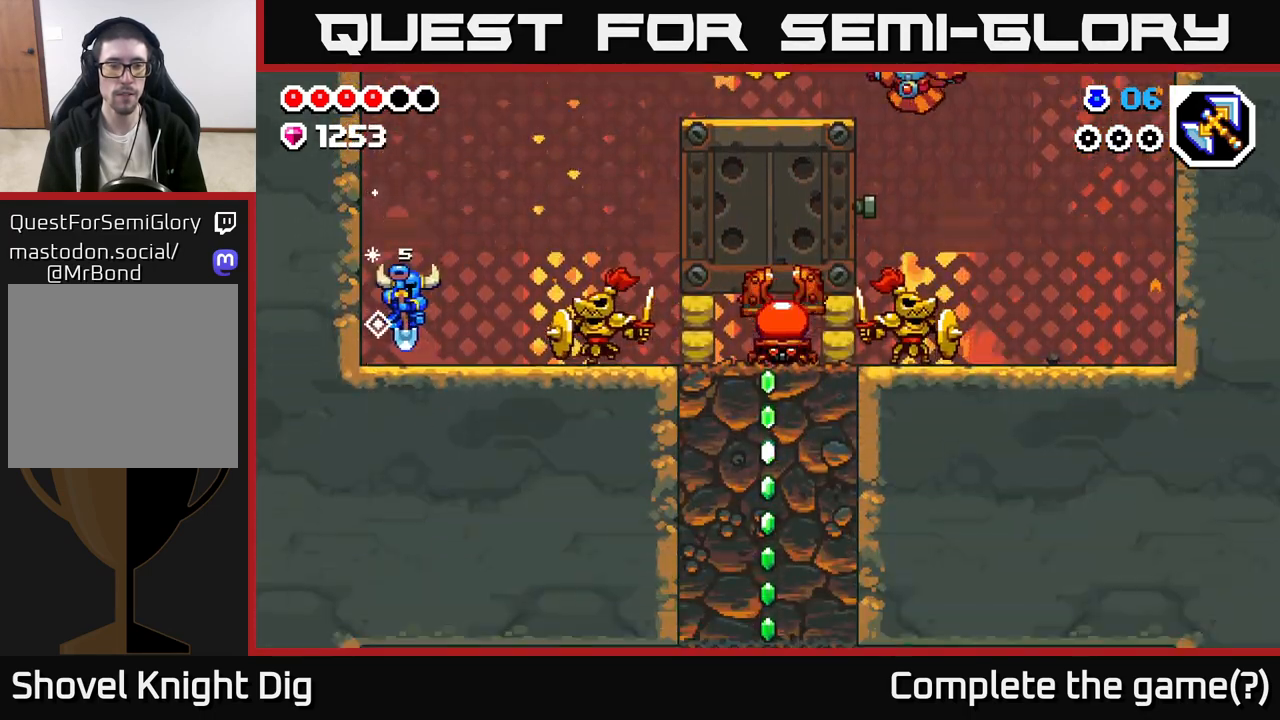
{"buttons": ["A"], "left_stick": "down-right", "right_stick": "center", "events": [[50, "left_stick", "right"], [100, "A", "down"], [267, "A", "up"], [300, "left_stick", "down-right"], [400, "A", "down"]]}
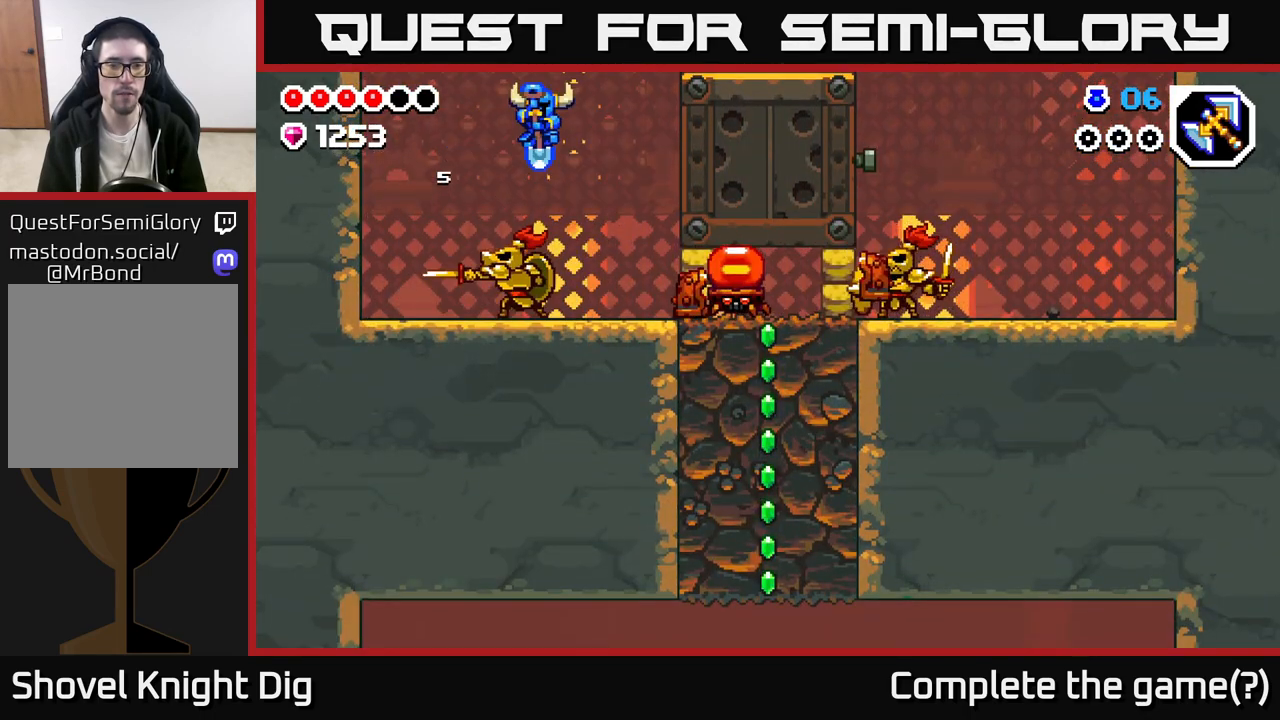
{"buttons": ["A"], "left_stick": "right", "right_stick": "center", "events": [[100, "left_stick", "down"], [250, "left_stick", "down-right"], [433, "left_stick", "right"]]}
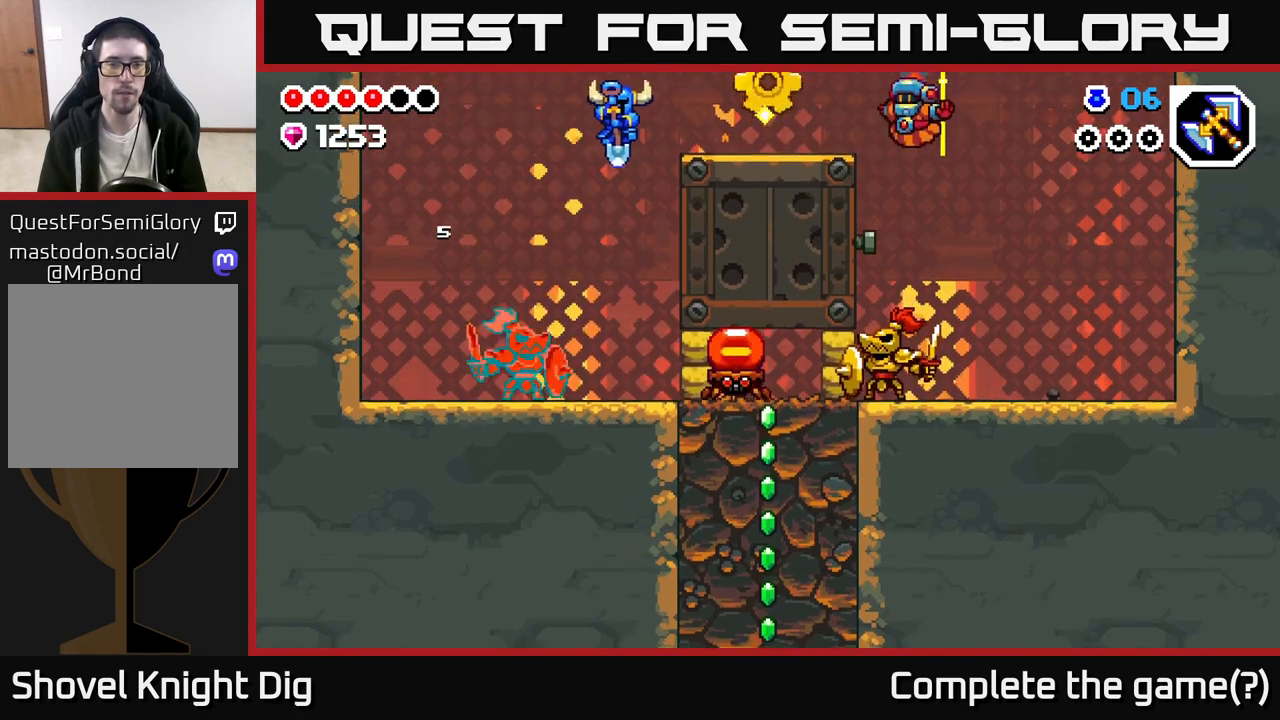
{"buttons": ["A"], "left_stick": "center", "right_stick": "center", "events": [[217, "A", "up"], [500, "A", "down"], [500, "left_stick", "center"]]}
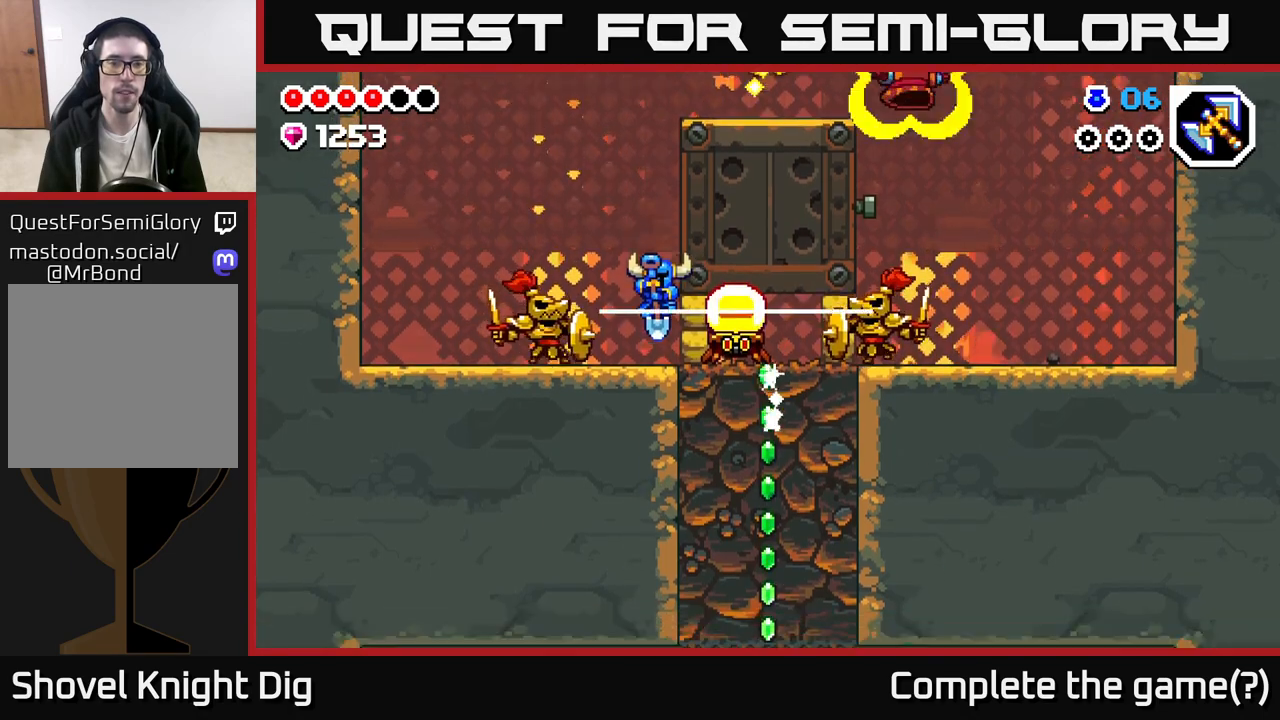
{"buttons": ["A"], "left_stick": "left", "right_stick": "center", "events": [[250, "left_stick", "left"], [367, "A", "up"], [417, "A", "down"]]}
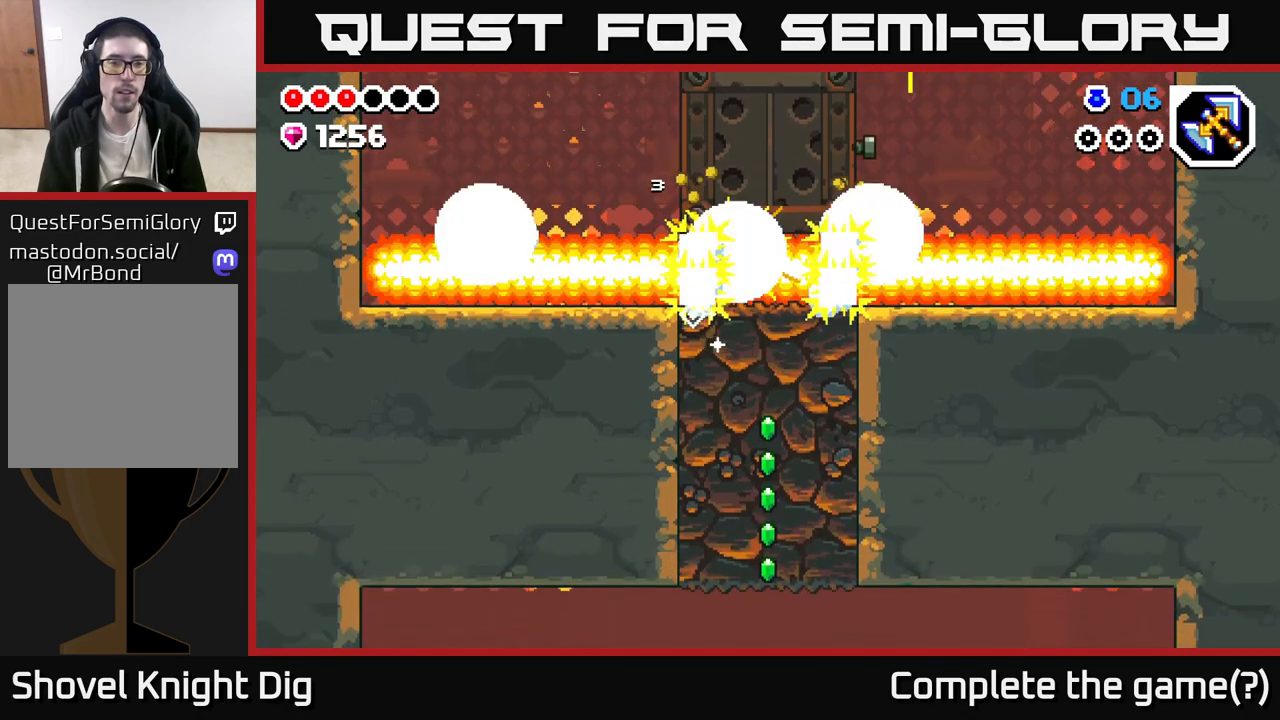
{"buttons": [], "left_stick": "left", "right_stick": "center", "events": [[250, "A", "up"], [317, "A", "down"], [350, "left_stick", "center"], [450, "A", "up"], [483, "left_stick", "left"]]}